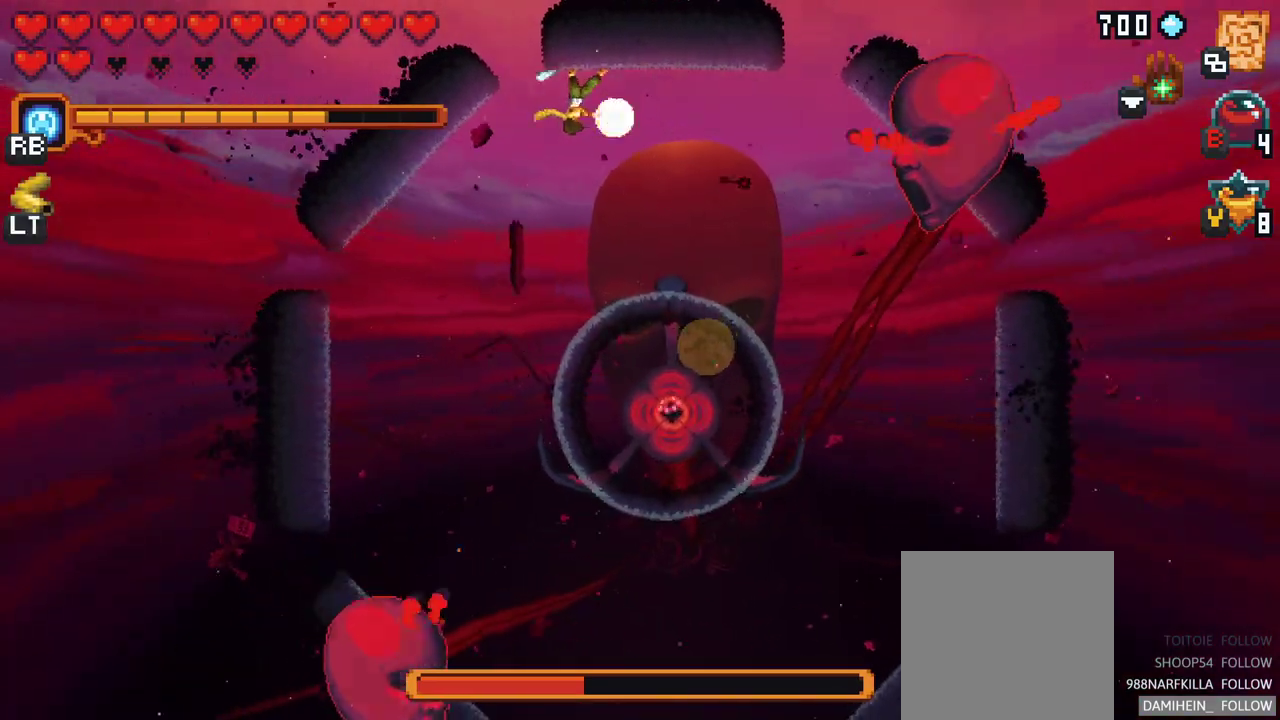
Gameplay with a controller (Xbox layout); each line is a JSON object with the inputs held at the frame after it. "events" lists button and stick changes between this image and that frame as [ms after this image, input, new state], when the widget could be followed in between. Not read: L1 L3 R1 R3 right_stick.
{"buttons": [], "left_stick": "down-right", "events": [[233, "left_stick", "down-right"]]}
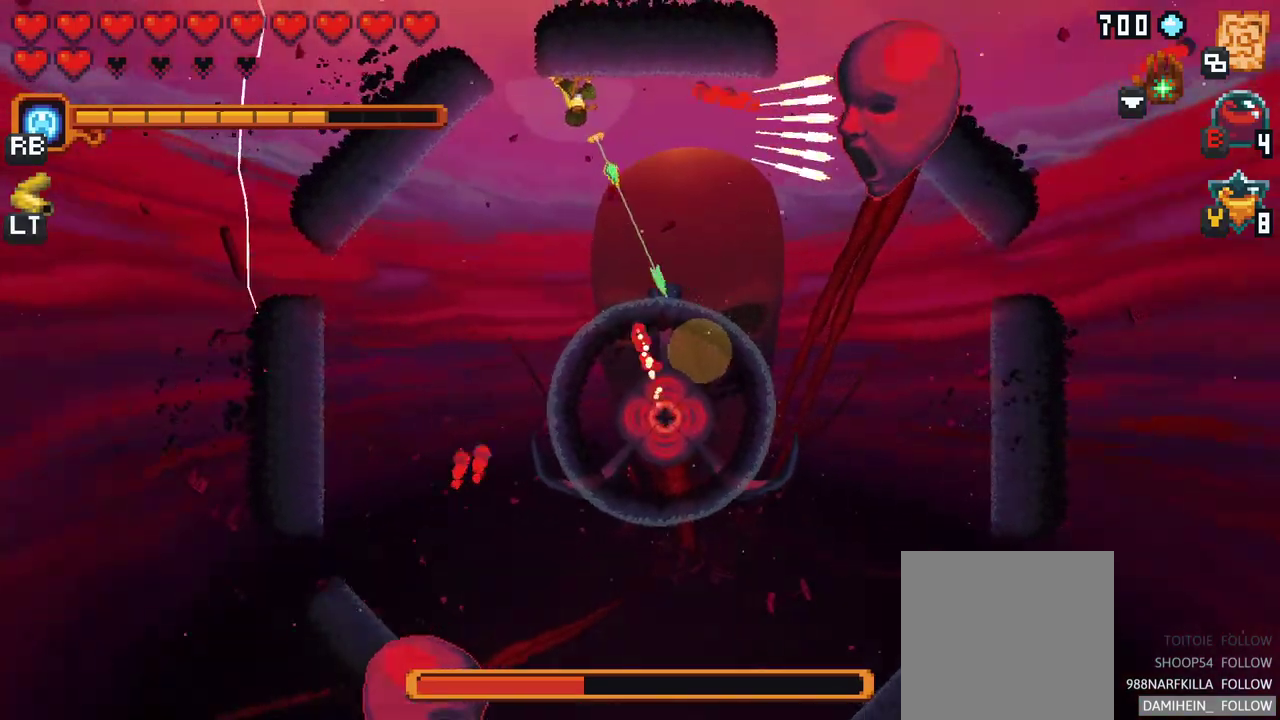
{"buttons": [], "left_stick": "down-left", "events": [[33, "left_stick", "down"], [183, "left_stick", "down-left"], [333, "A", "down"], [500, "A", "up"]]}
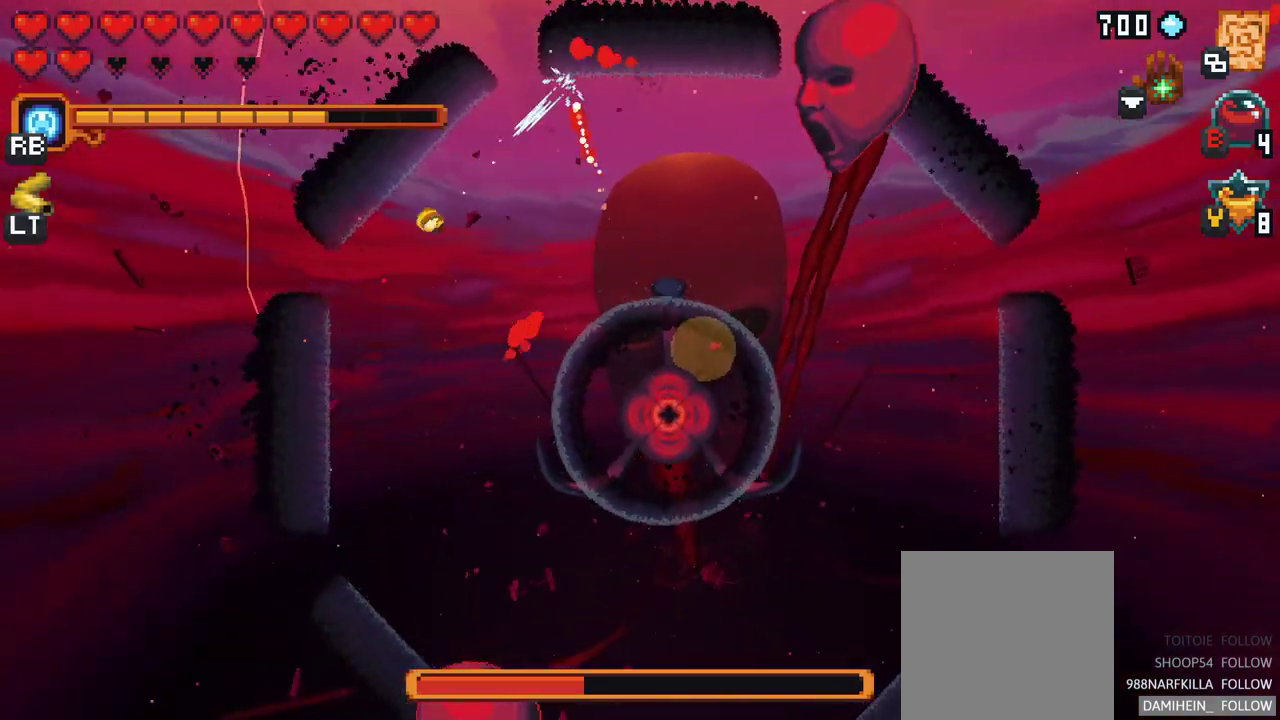
{"buttons": [], "left_stick": "up-right", "events": [[200, "left_stick", "down-right"], [267, "left_stick", "up-right"]]}
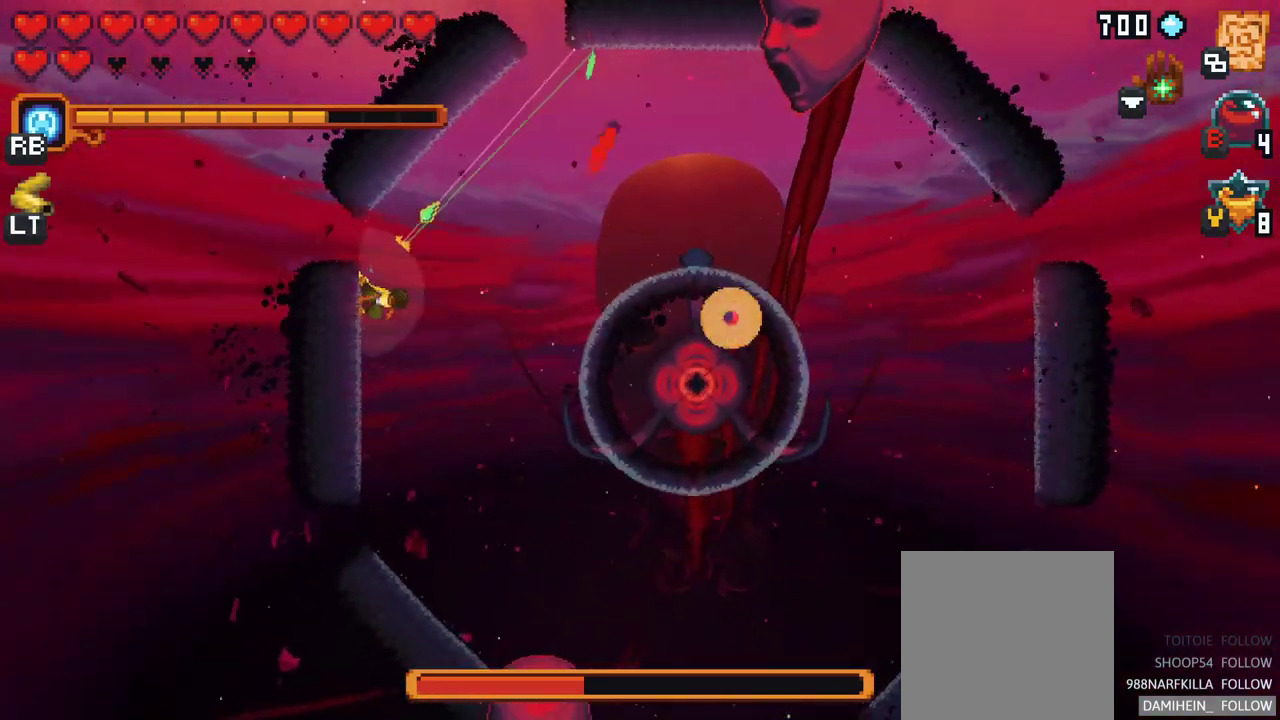
{"buttons": ["X"], "left_stick": "up-right", "events": [[217, "A", "down"], [350, "A", "up"], [500, "X", "down"]]}
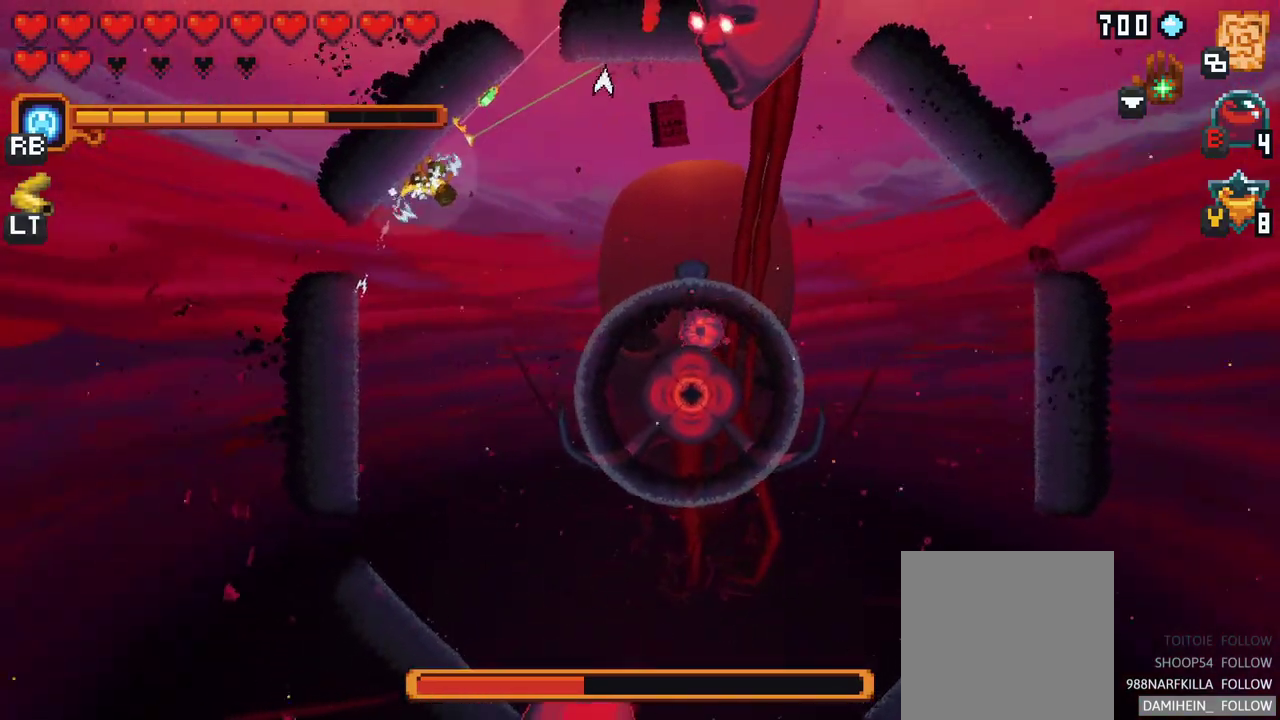
{"buttons": [], "left_stick": "up-right", "events": [[417, "X", "up"]]}
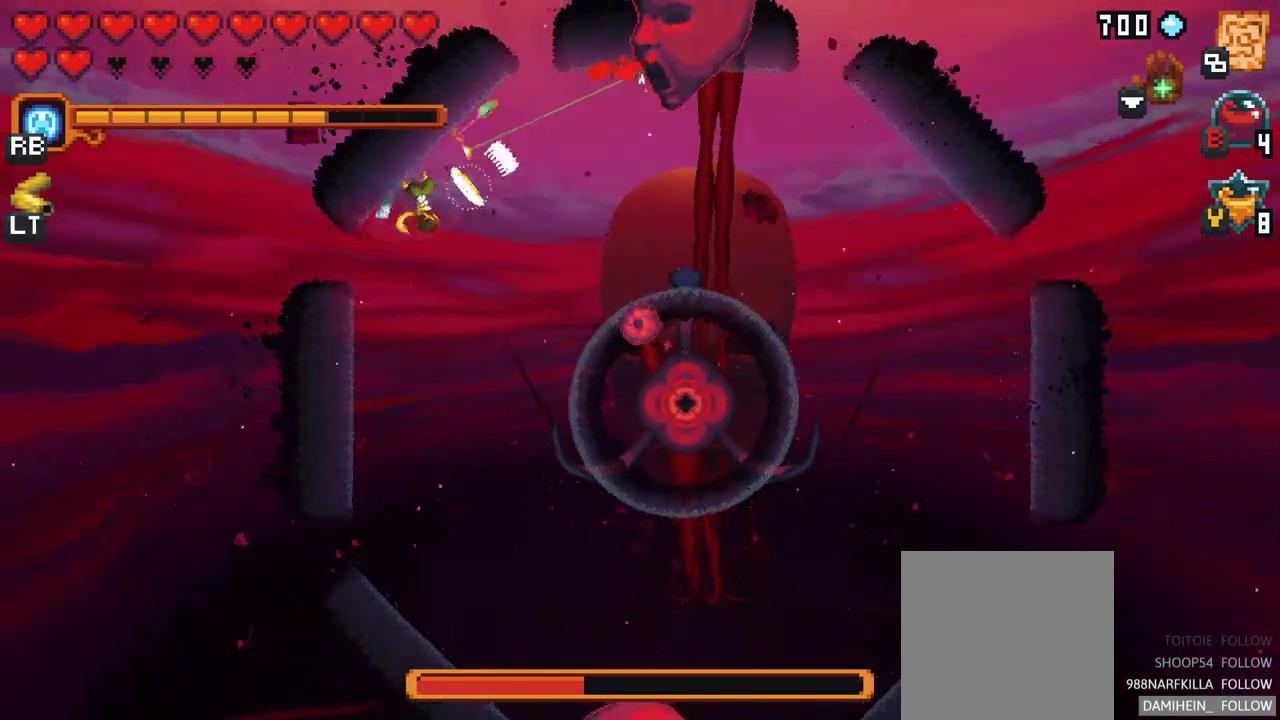
{"buttons": ["A"], "left_stick": "down", "events": [[67, "left_stick", "down-right"], [117, "left_stick", "down"], [400, "A", "down"]]}
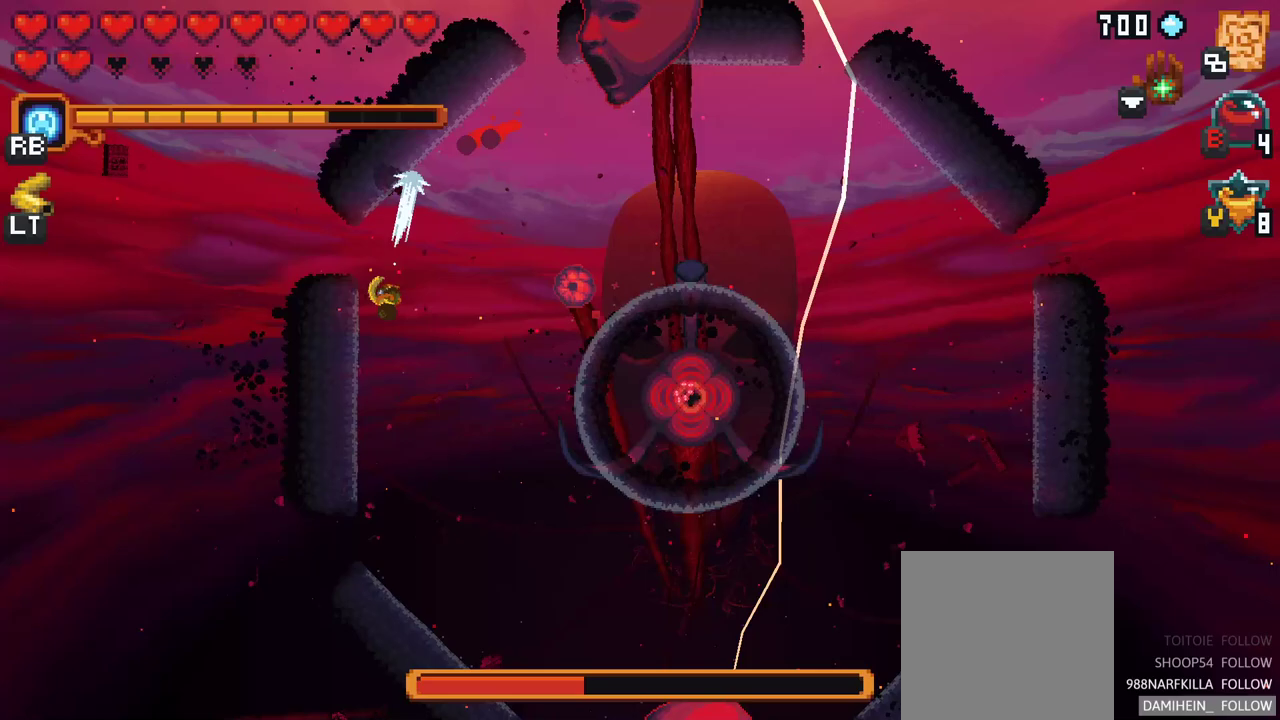
{"buttons": ["X"], "left_stick": "up-right", "events": [[67, "A", "up"], [183, "left_stick", "up-right"], [200, "X", "down"]]}
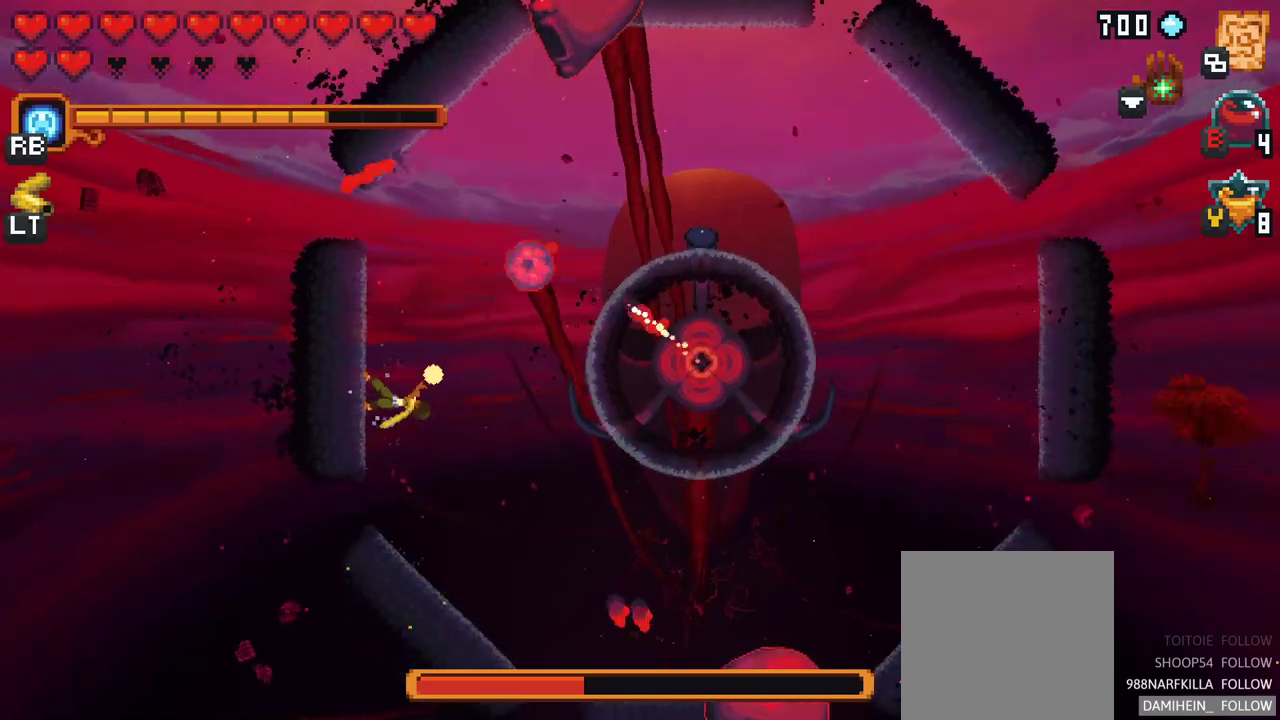
{"buttons": [], "left_stick": "up", "events": [[100, "X", "up"], [317, "left_stick", "up"]]}
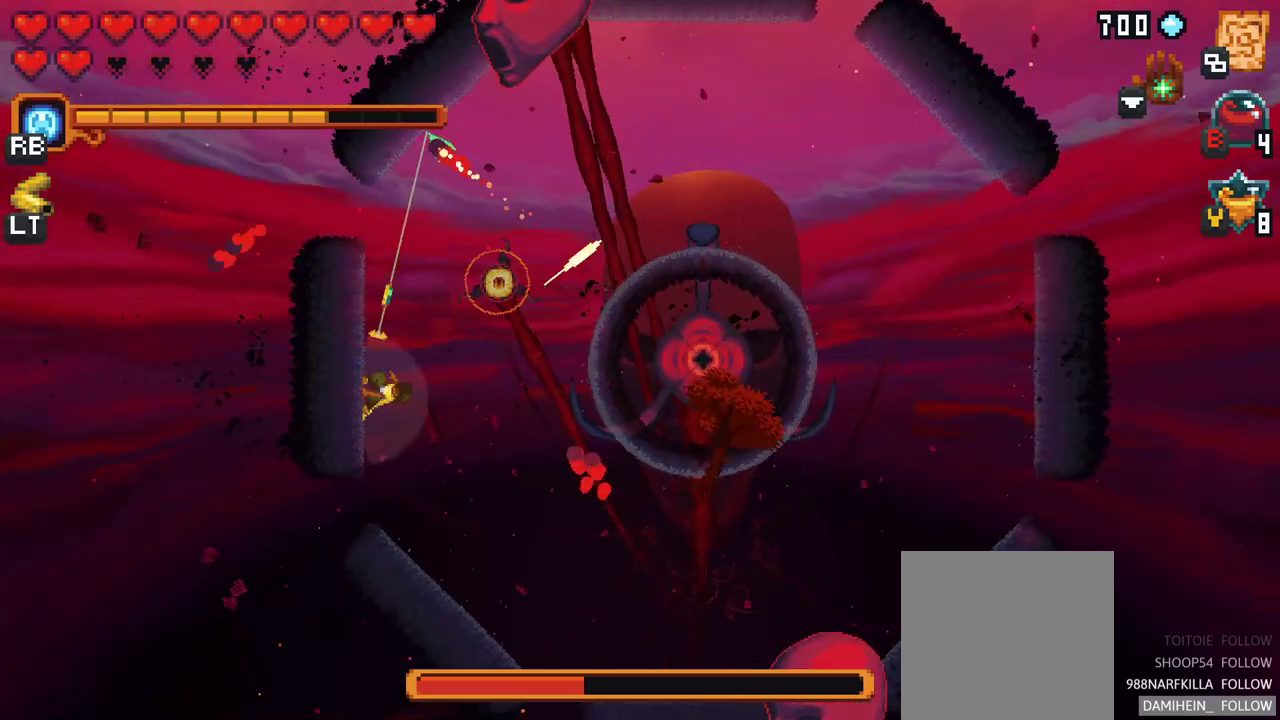
{"buttons": ["X"], "left_stick": "up", "events": [[150, "X", "down"]]}
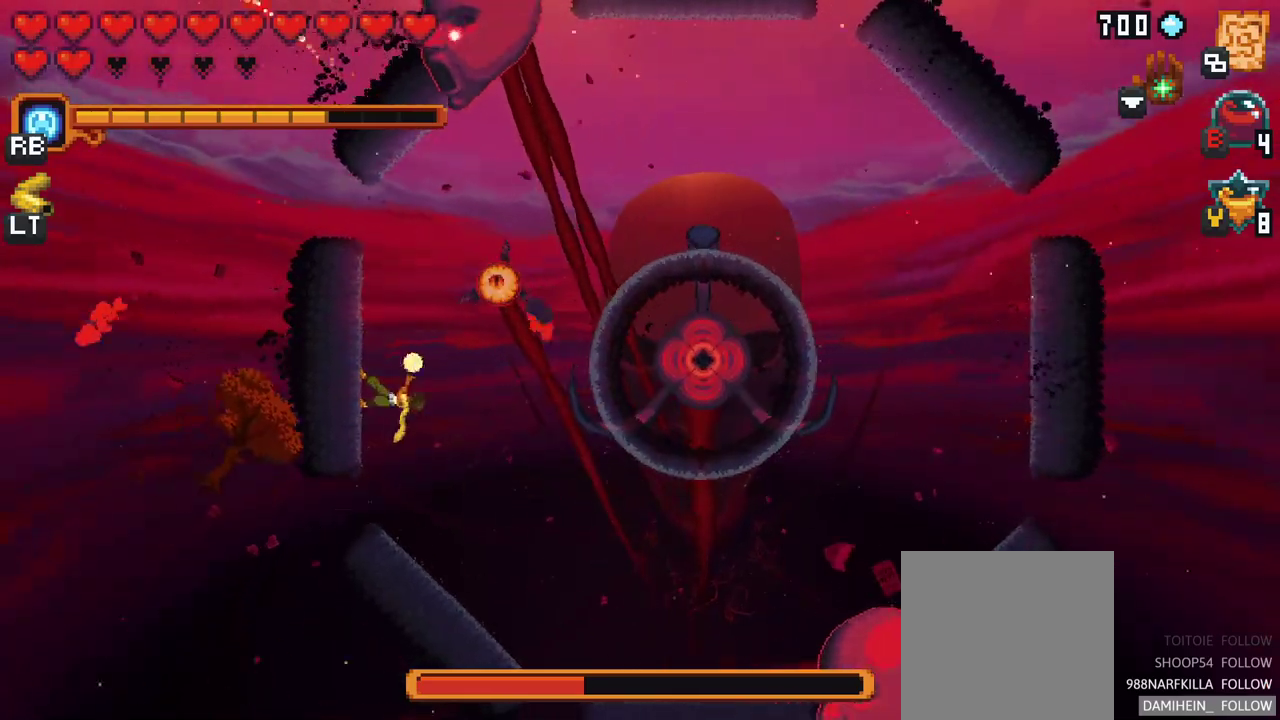
{"buttons": [], "left_stick": "right", "events": [[83, "X", "up"], [250, "left_stick", "right"]]}
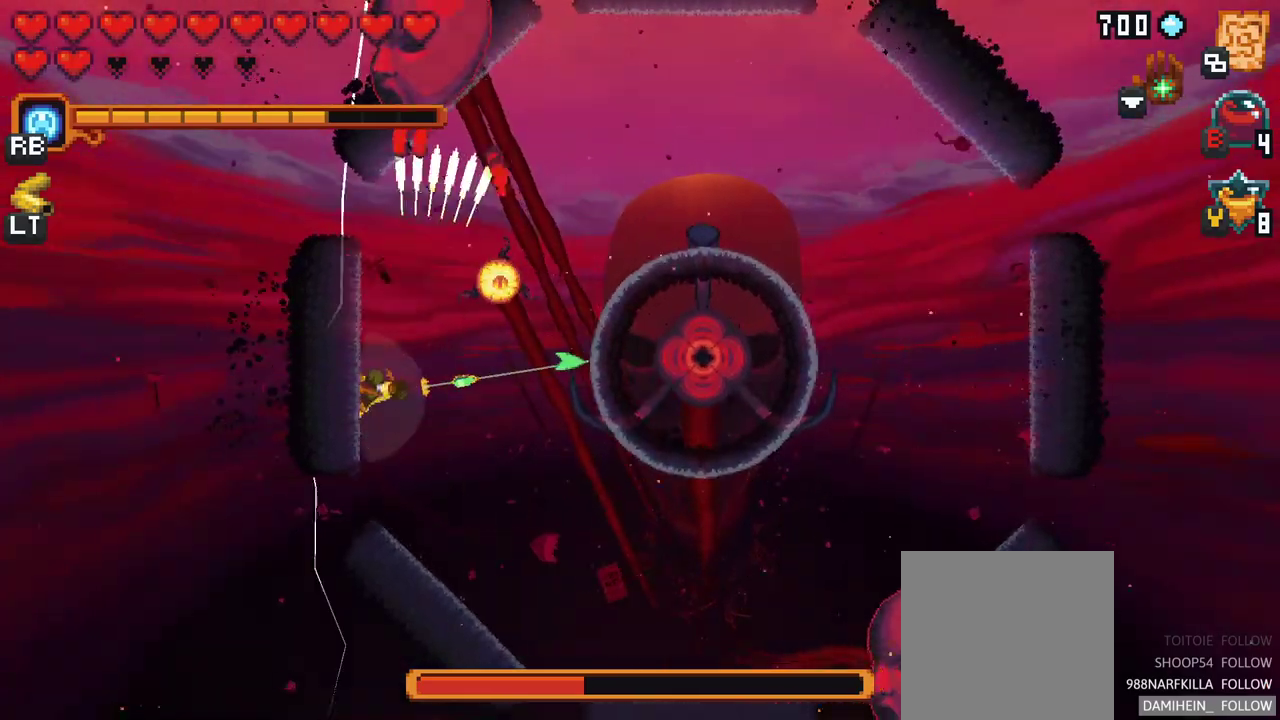
{"buttons": ["X"], "left_stick": "up-left", "events": [[83, "A", "down"], [133, "left_stick", "up-right"], [267, "A", "up"], [317, "left_stick", "up-left"], [500, "X", "down"]]}
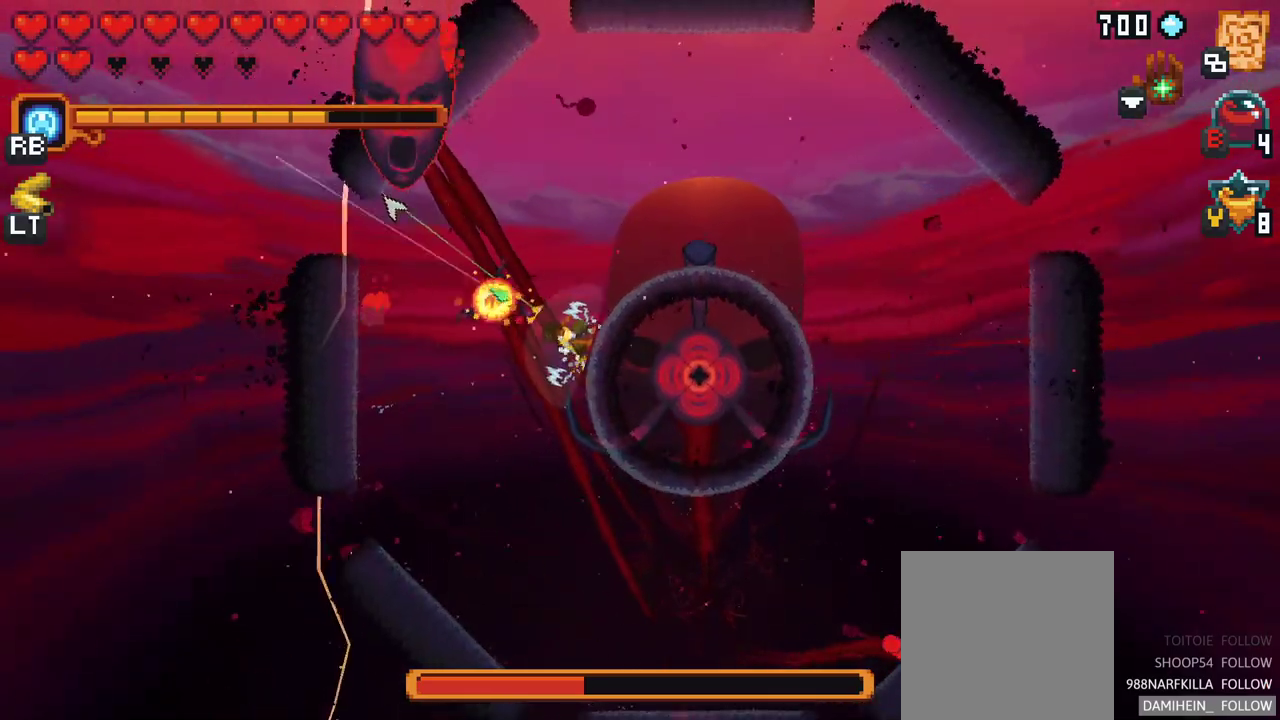
{"buttons": [], "left_stick": "up-left", "events": [[417, "X", "up"]]}
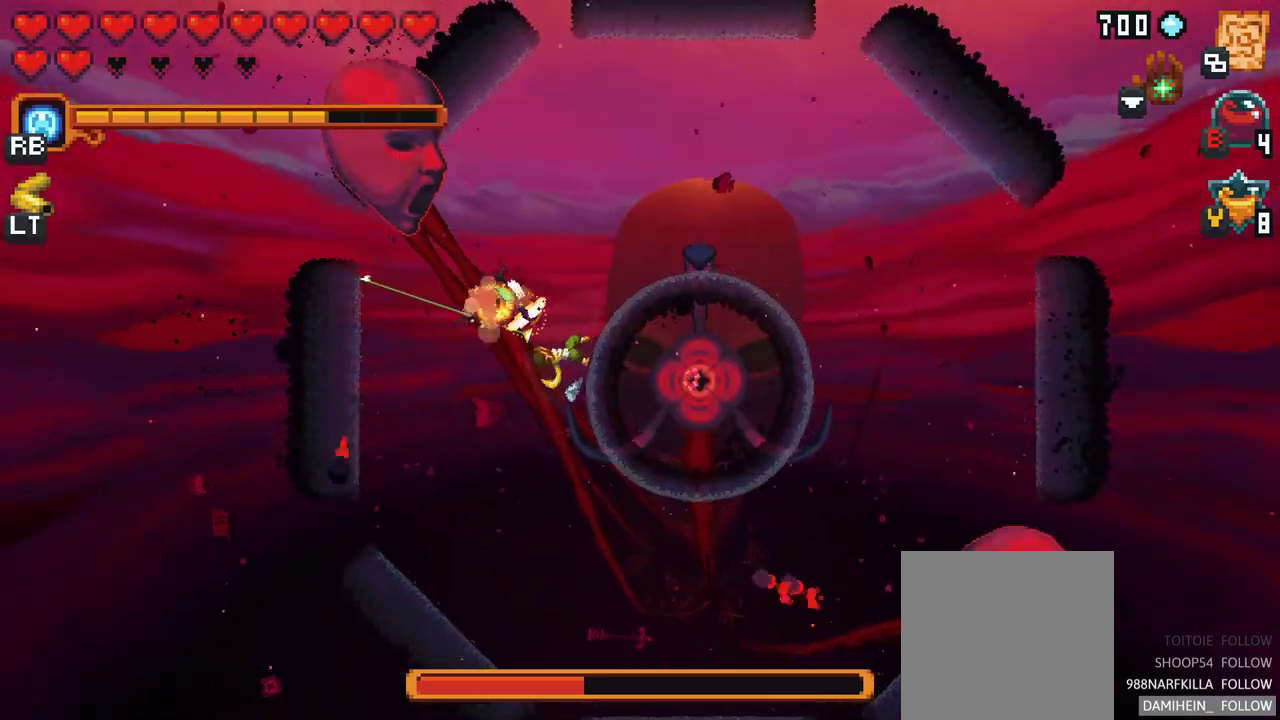
{"buttons": ["A"], "left_stick": "left", "events": [[133, "left_stick", "left"], [367, "A", "down"]]}
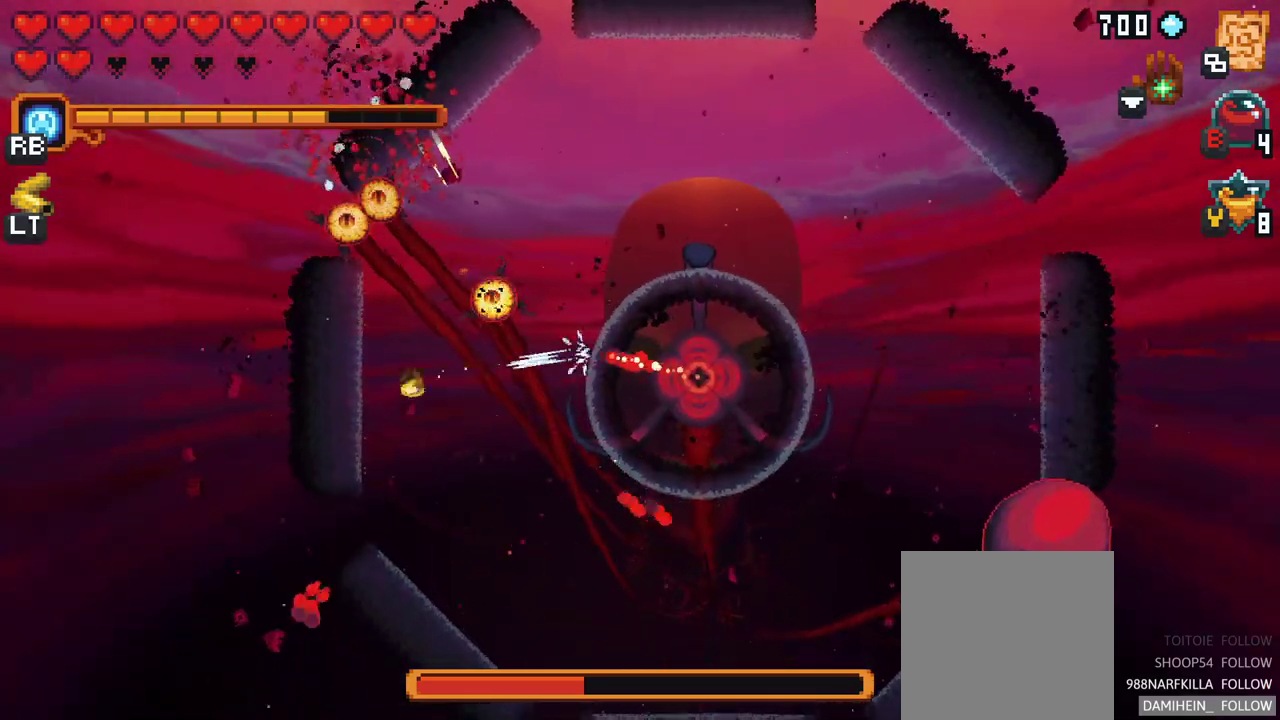
{"buttons": [], "left_stick": "up-left", "events": [[67, "A", "up"], [150, "left_stick", "up-left"]]}
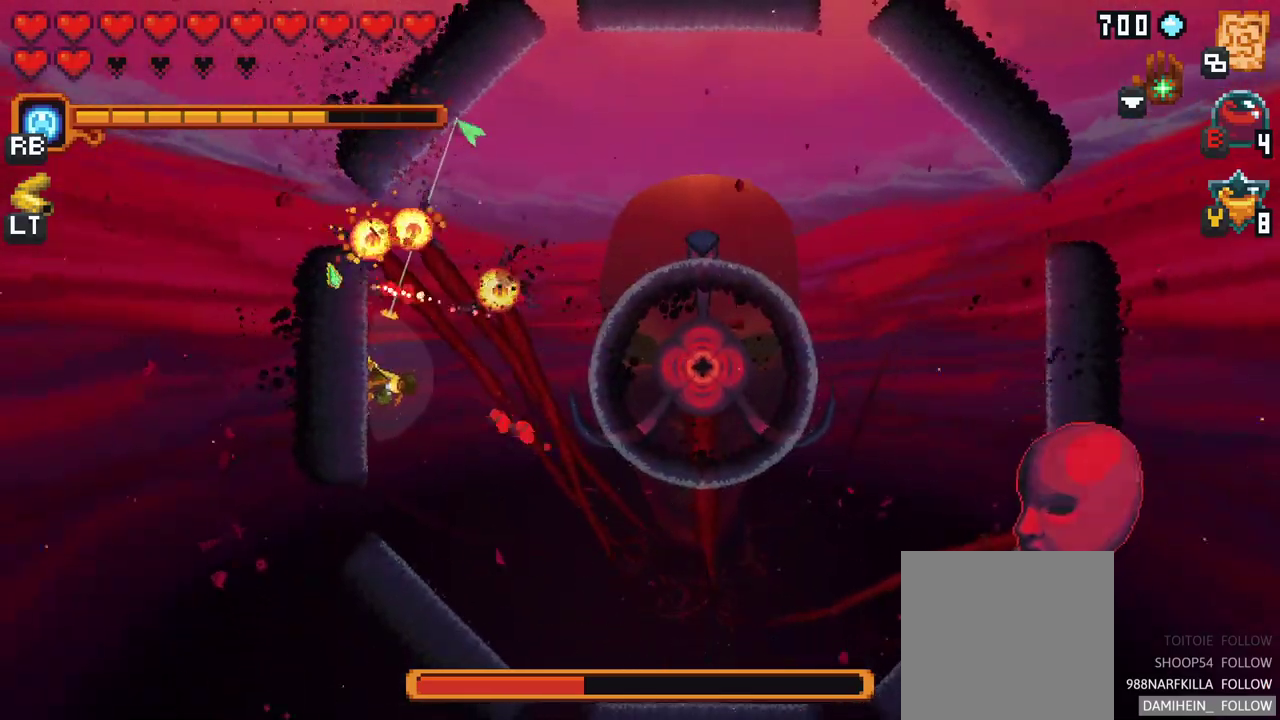
{"buttons": [], "left_stick": "up", "events": [[317, "A", "down"], [383, "left_stick", "up"], [483, "A", "up"]]}
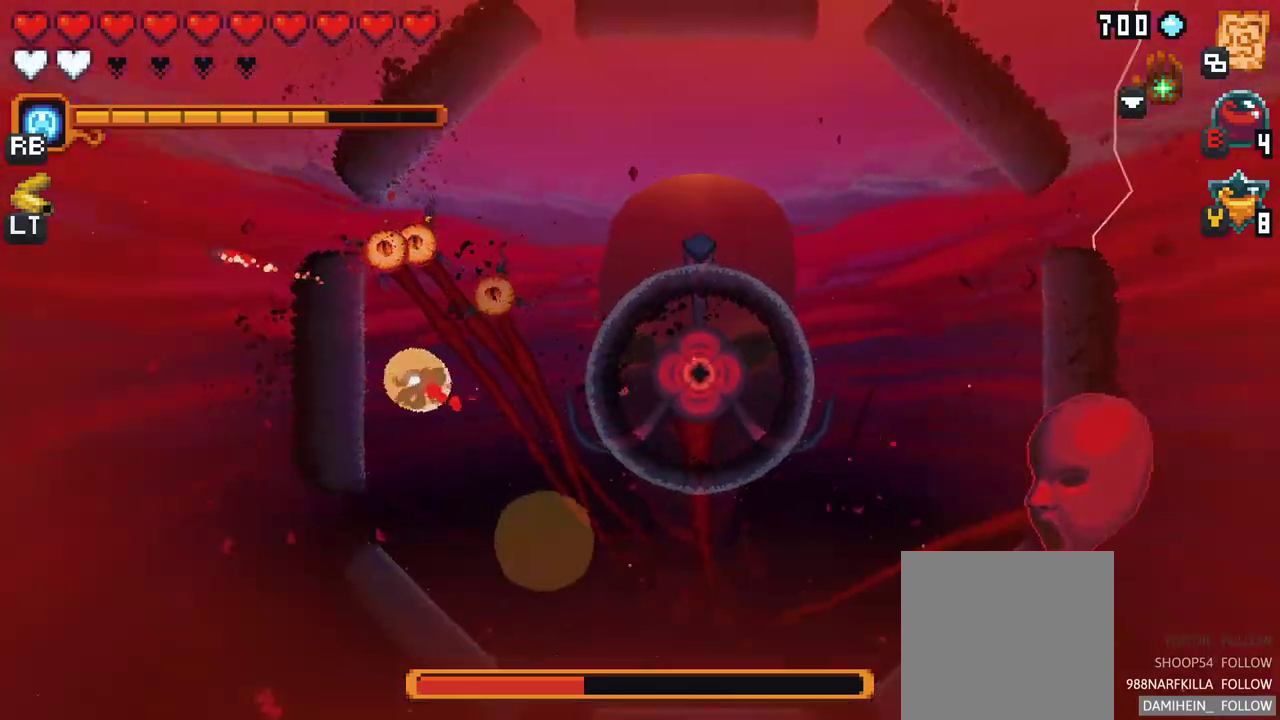
{"buttons": [], "left_stick": "up", "events": []}
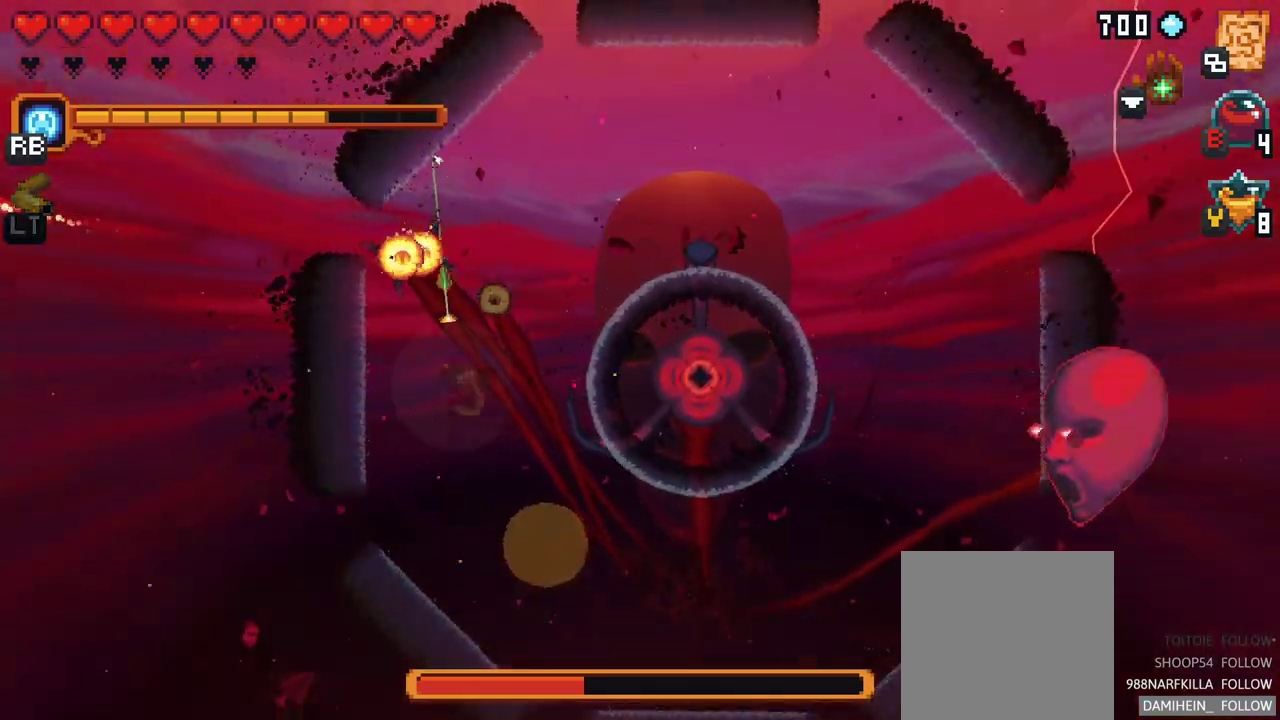
{"buttons": [], "left_stick": "up-left", "events": [[100, "A", "down"], [150, "left_stick", "up-left"], [383, "A", "up"]]}
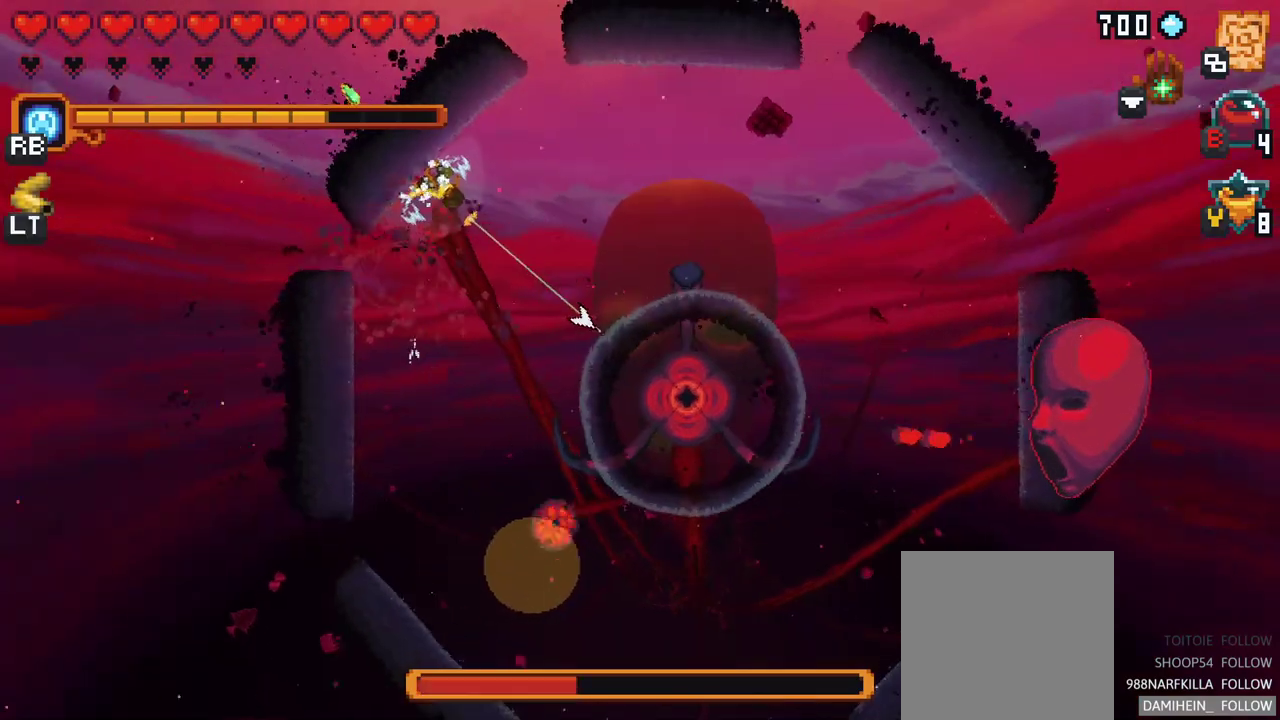
{"buttons": [], "left_stick": "down-right", "events": [[83, "left_stick", "up-right"], [217, "left_stick", "down-right"]]}
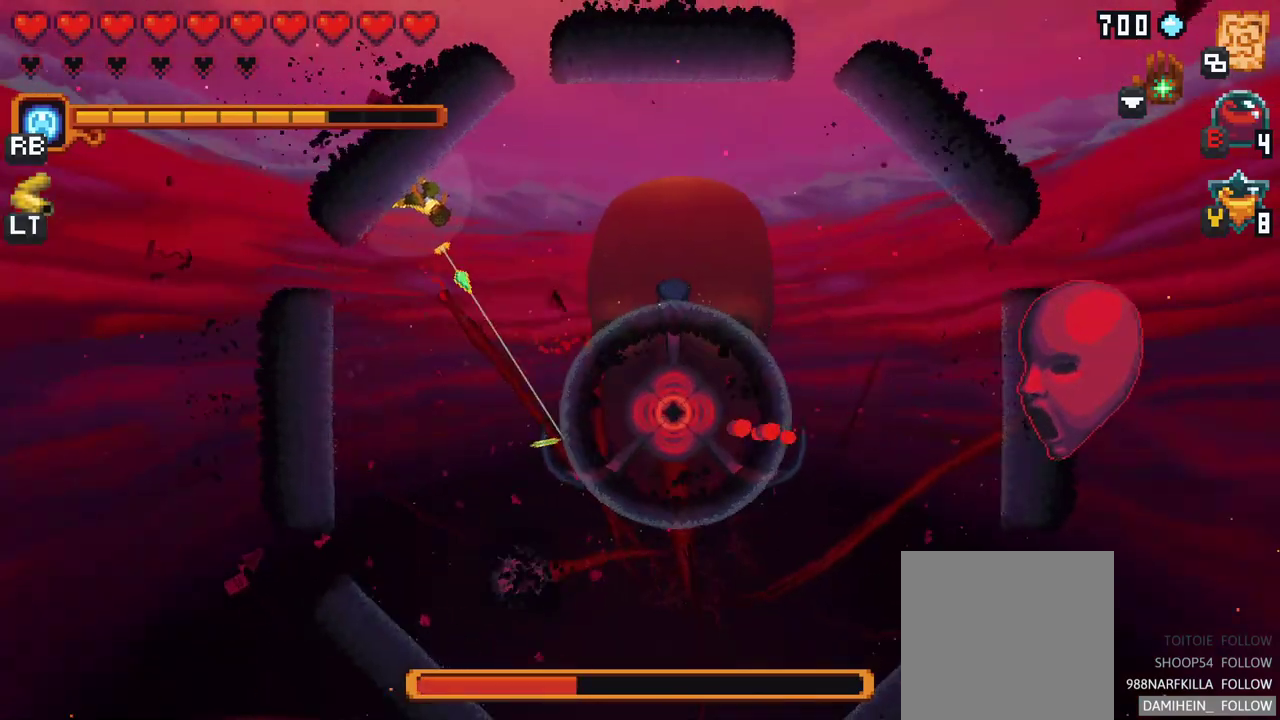
{"buttons": ["A"], "left_stick": "up-right", "events": [[100, "left_stick", "right"], [283, "left_stick", "up-right"], [450, "A", "down"]]}
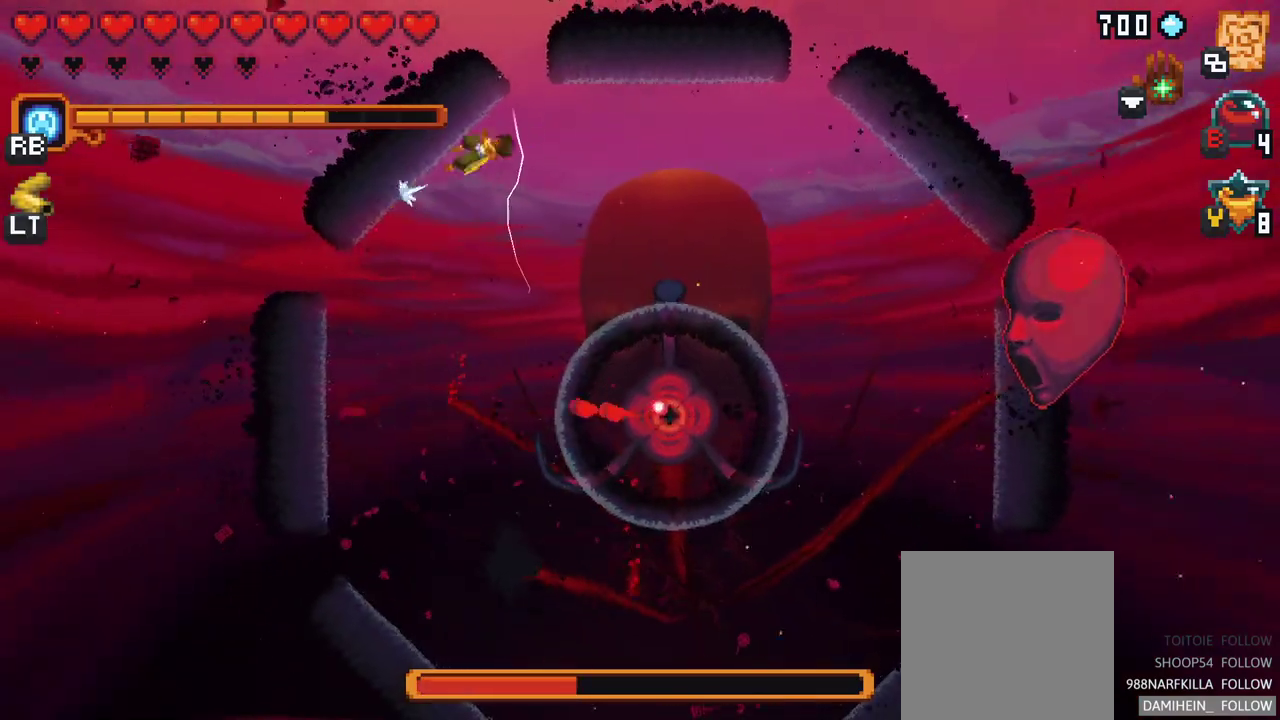
{"buttons": ["X"], "left_stick": "right", "events": [[150, "A", "up"], [150, "left_stick", "right"], [367, "X", "down"]]}
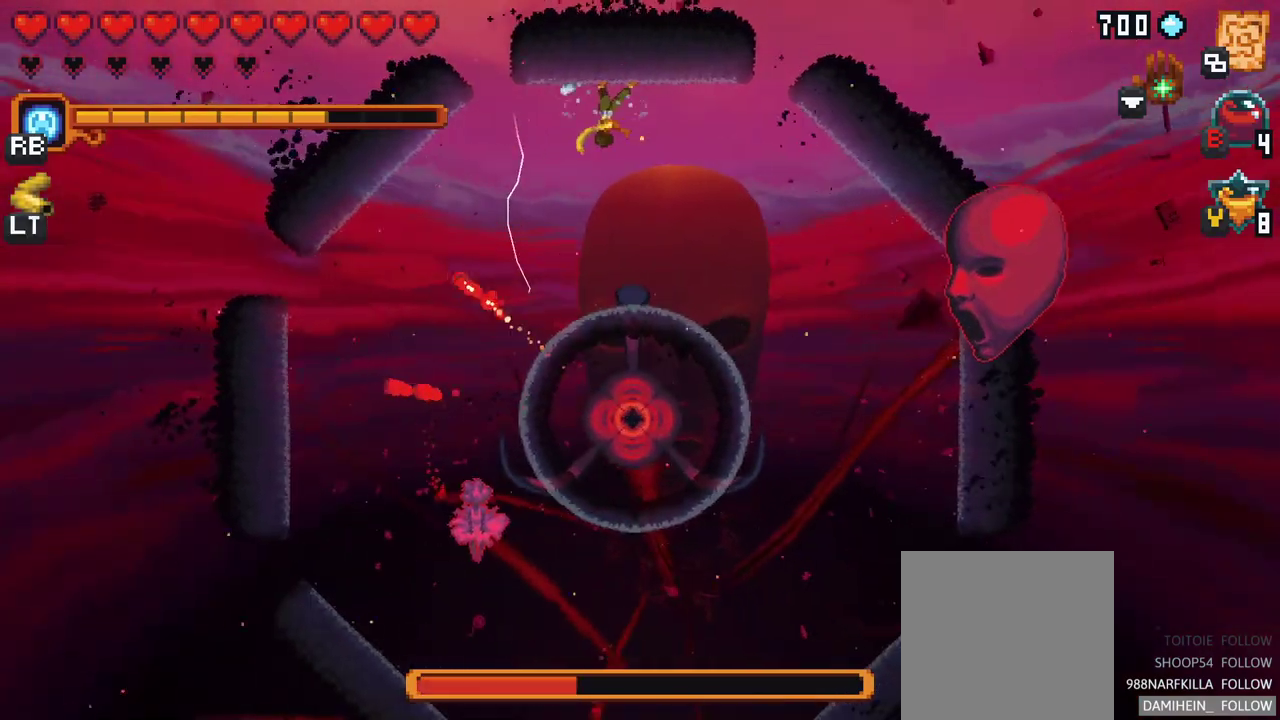
{"buttons": [], "left_stick": "right", "events": [[300, "X", "up"]]}
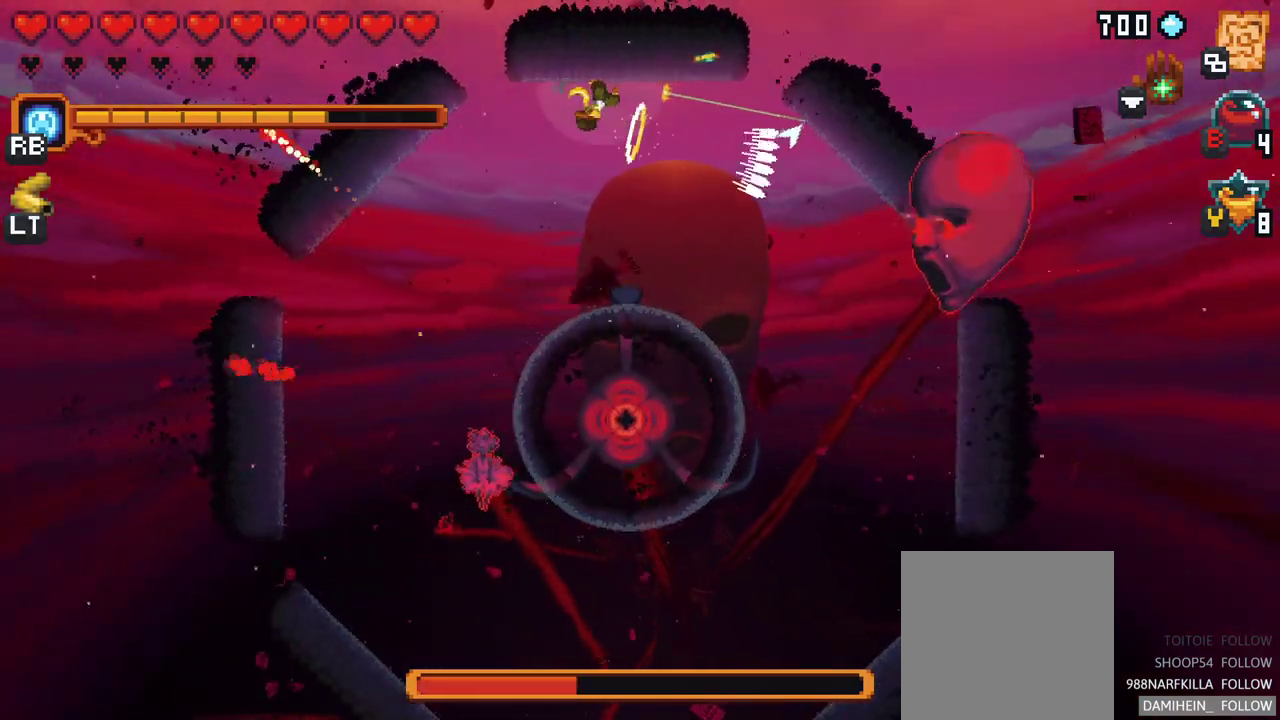
{"buttons": ["A"], "left_stick": "down", "events": [[233, "left_stick", "down"], [500, "A", "down"]]}
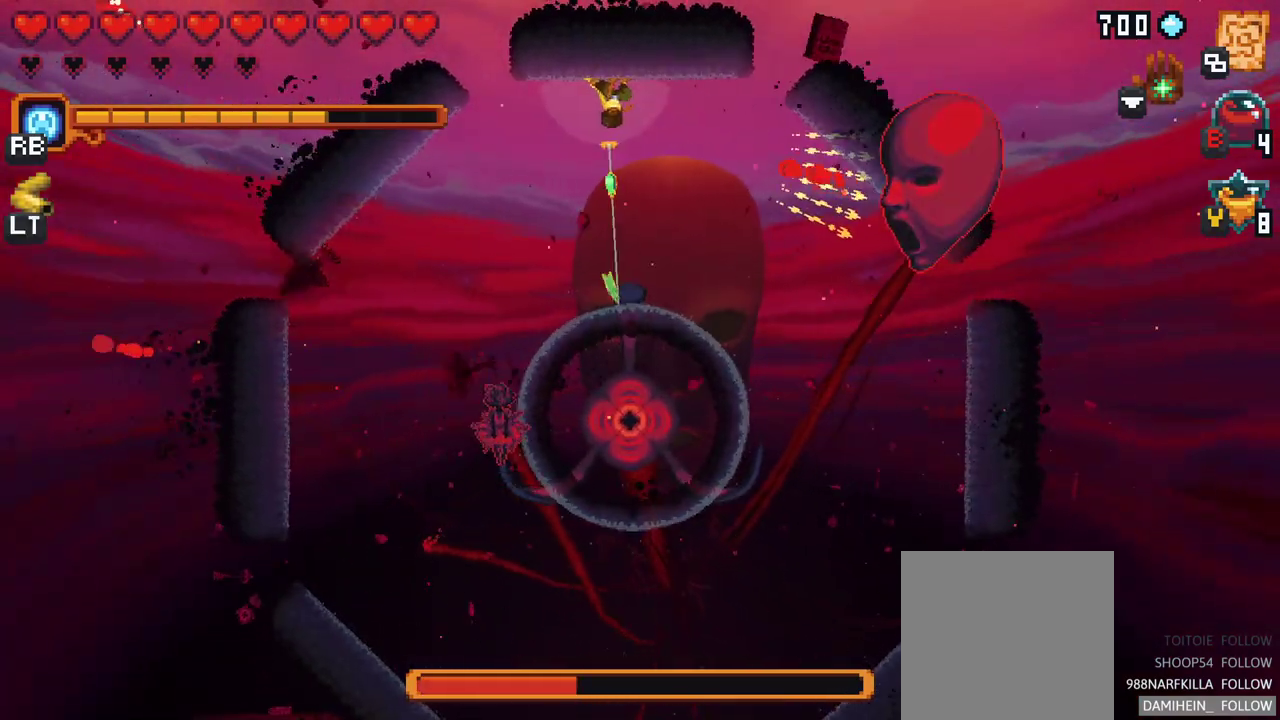
{"buttons": ["X"], "left_stick": "right", "events": [[33, "left_stick", "down-right"], [167, "A", "up"], [167, "left_stick", "right"], [350, "X", "down"]]}
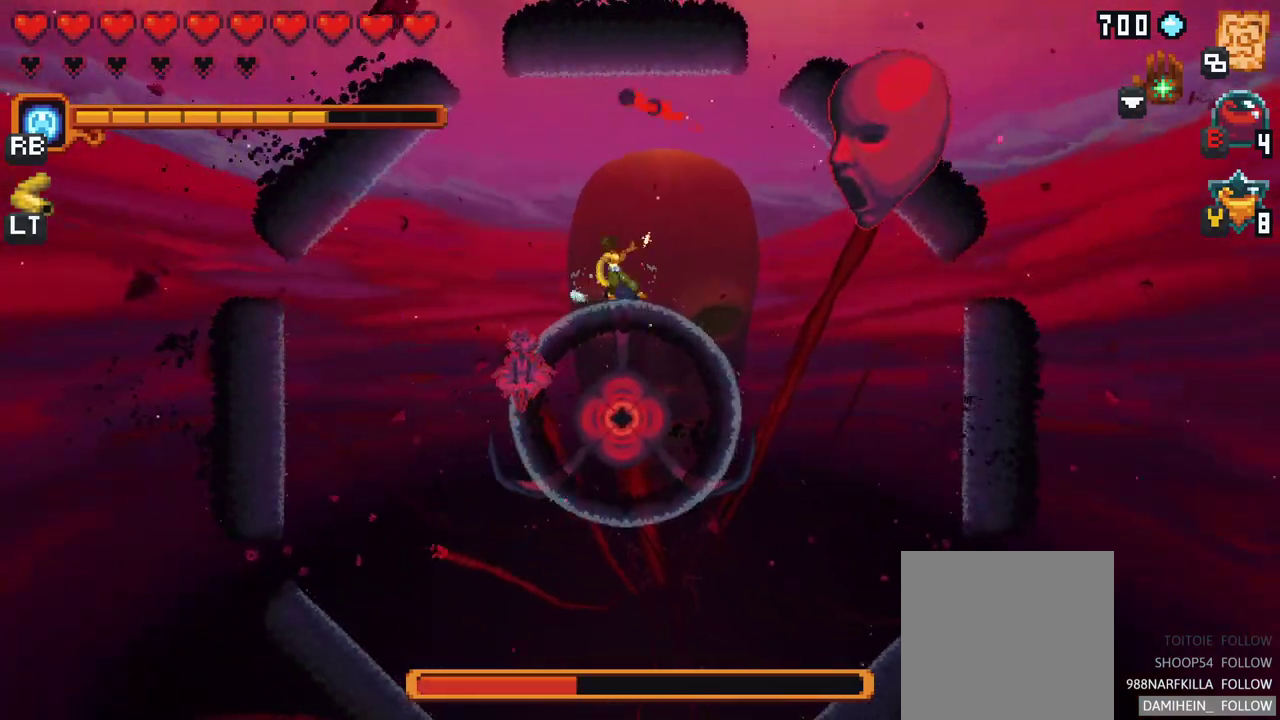
{"buttons": ["A"], "left_stick": "up-left", "events": [[33, "left_stick", "up-right"], [217, "X", "up"], [333, "left_stick", "up-left"], [433, "A", "down"]]}
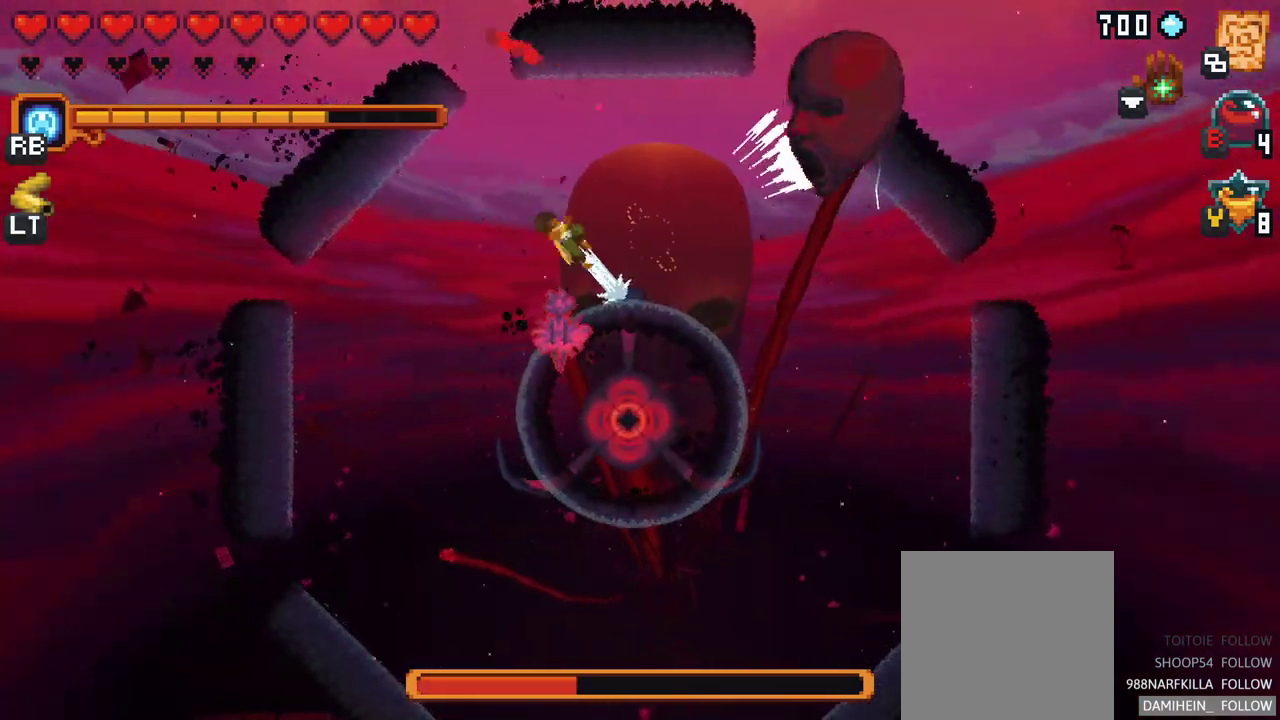
{"buttons": [], "left_stick": "down-left", "events": [[67, "A", "up"], [133, "left_stick", "left"], [250, "left_stick", "down-left"]]}
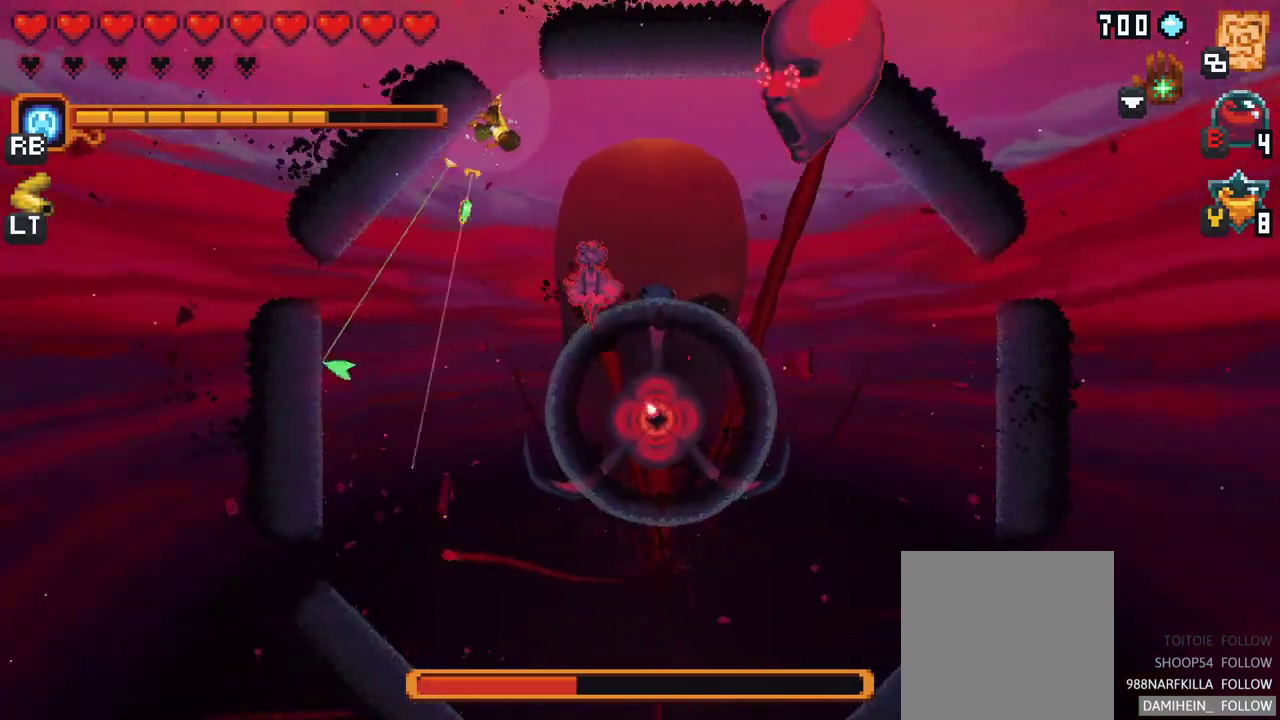
{"buttons": [], "left_stick": "down-left", "events": [[33, "X", "down"], [33, "left_stick", "down-right"], [367, "X", "up"], [500, "left_stick", "down-left"]]}
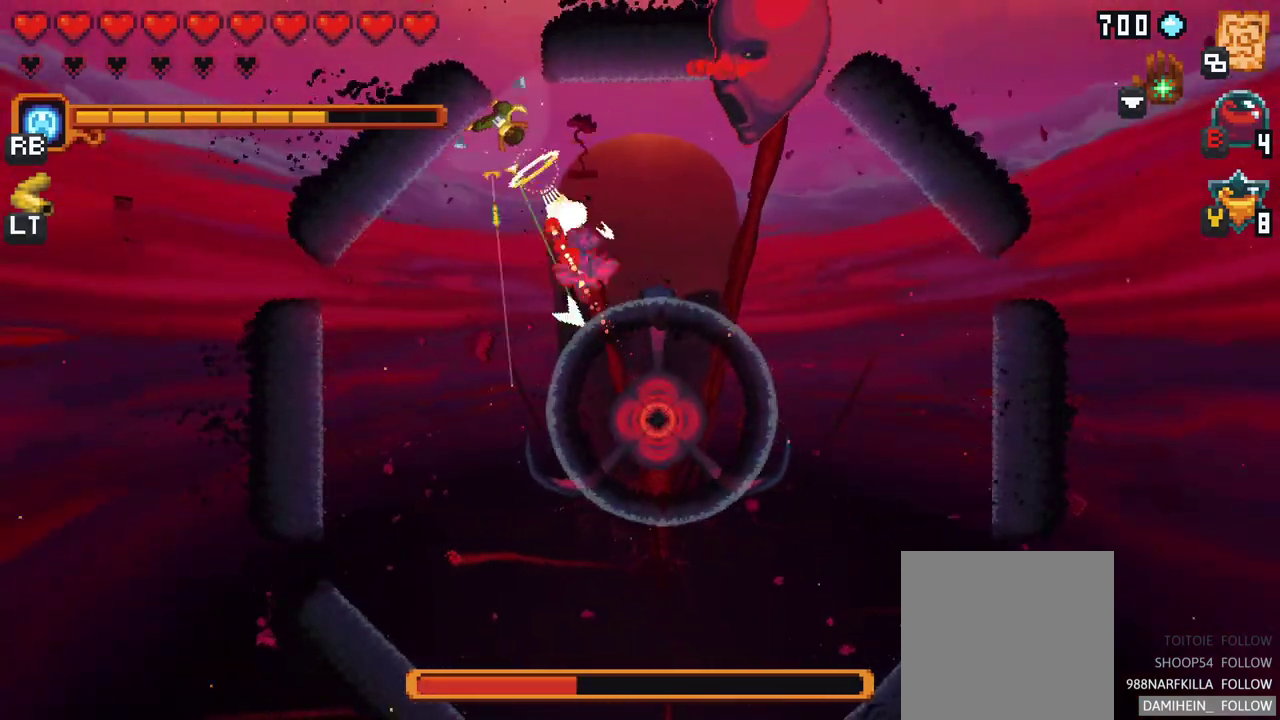
{"buttons": [], "left_stick": "down-left", "events": [[83, "A", "down"], [200, "A", "up"]]}
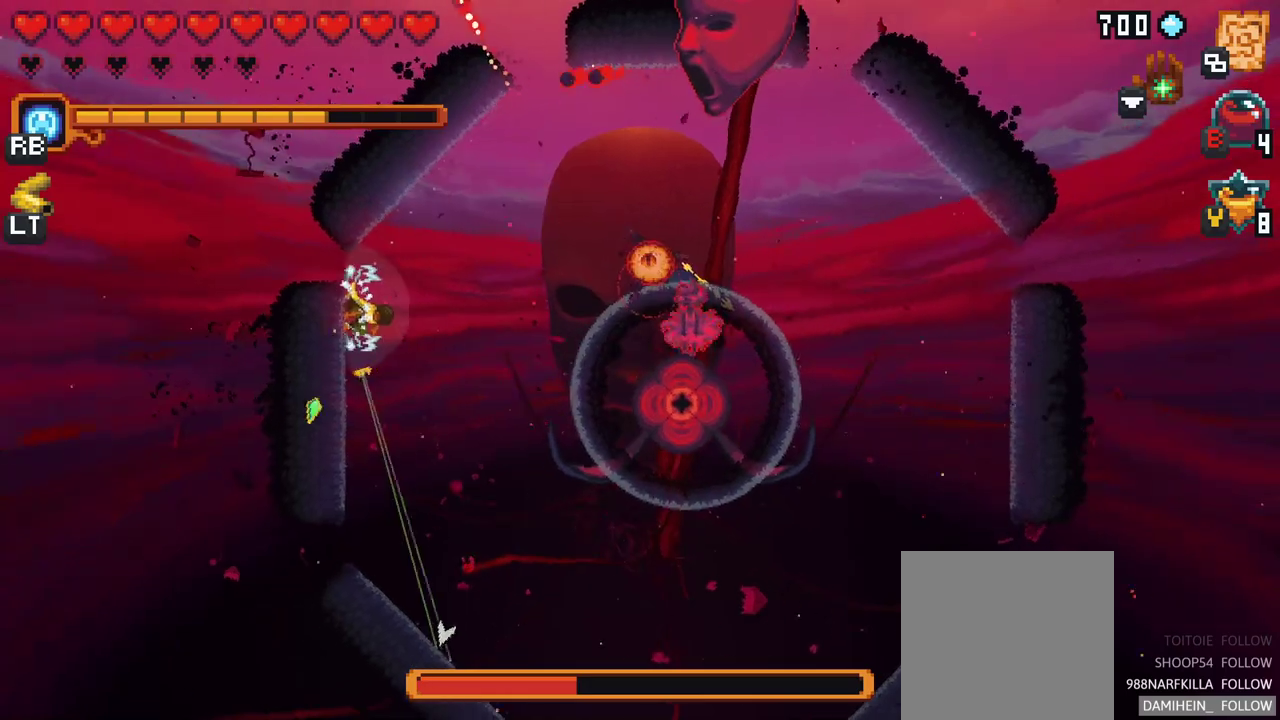
{"buttons": ["X"], "left_stick": "up-right", "events": [[33, "left_stick", "down-right"], [83, "left_stick", "right"], [250, "left_stick", "up-right"], [333, "X", "down"]]}
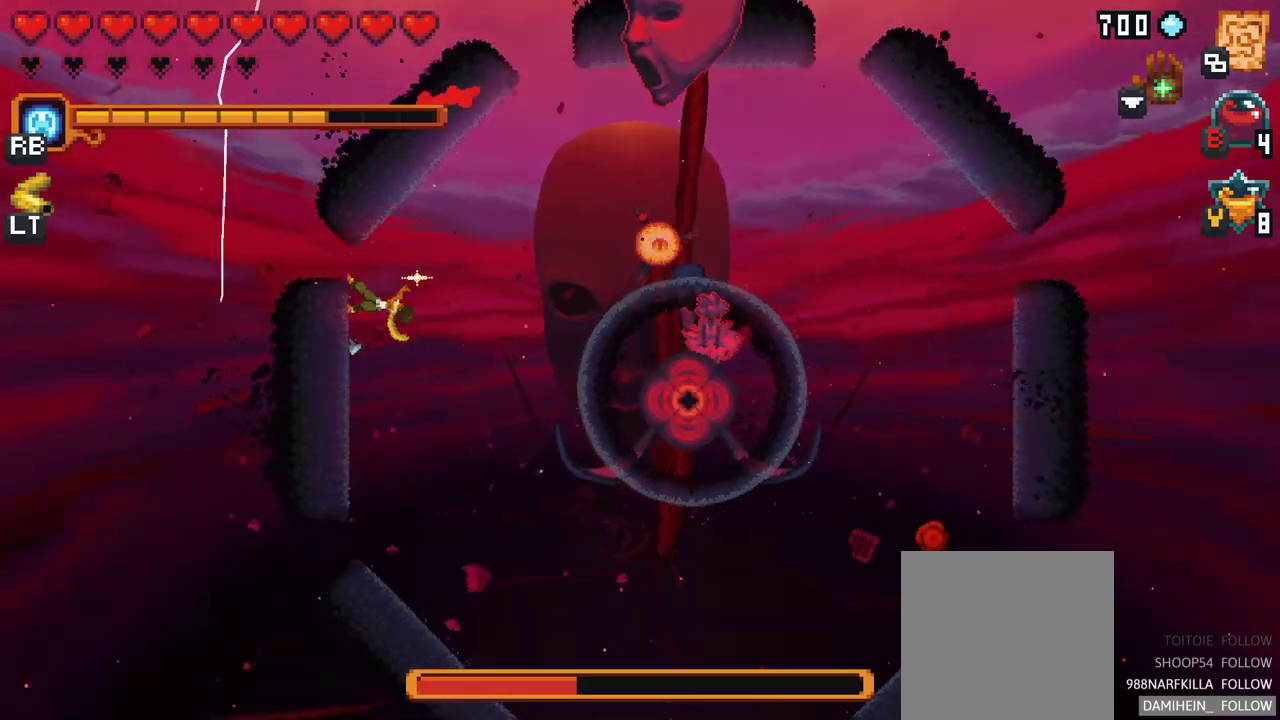
{"buttons": [], "left_stick": "up-right", "events": [[333, "X", "up"]]}
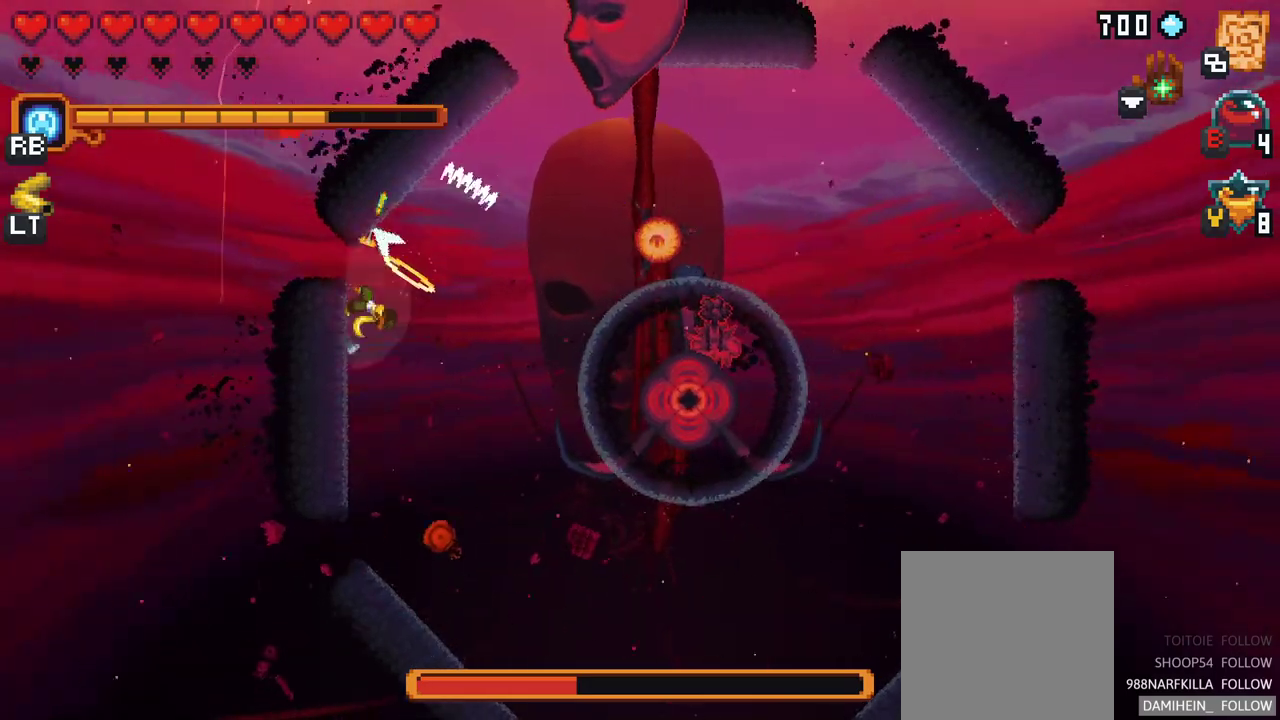
{"buttons": ["A"], "left_stick": "up", "events": [[400, "A", "down"], [417, "left_stick", "up"]]}